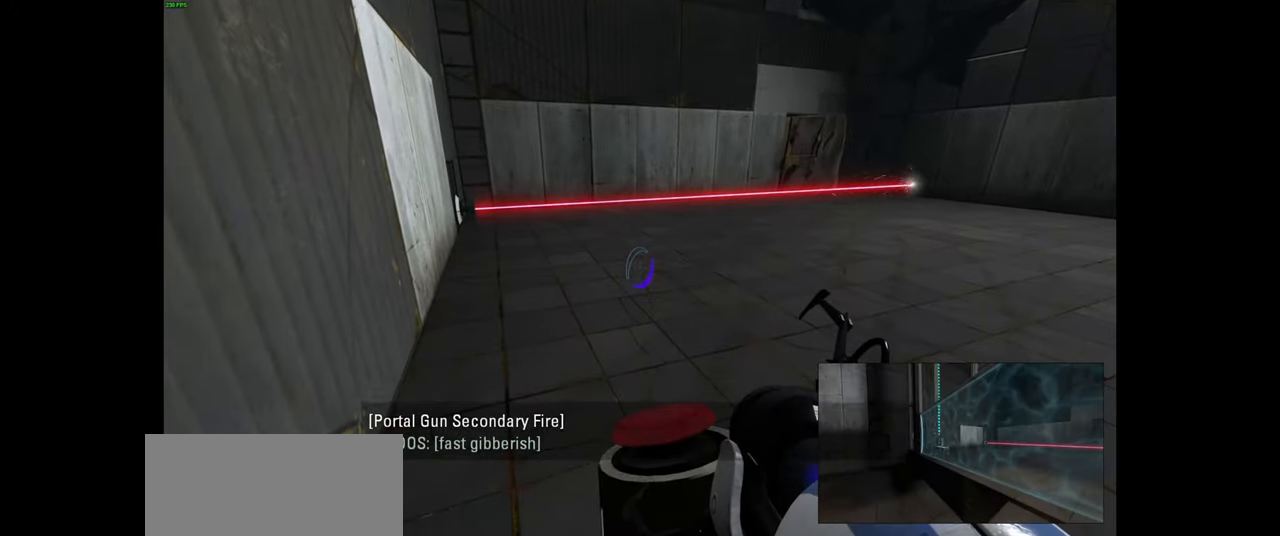
Gameplay with keyboard and mouse; each line is a JSON object with the keys and mouse buttons held at the frame after it. "events" lists presses ("down") and releases ("up") of "a", "ctrl", "d", "e", "f", "q", "r", "s", "shift", "space", "tab", "w", "mouse_left", "mouse_wheel", "mouse_right", "mouse_mb4" and "mouse_mb5" between this image and that frame as [ms after this image, input, new state], when the widget could be followed in between. "mouse_left", "mouse_wheel", "mouse_right", "mouse_mb4", "mouse_mb5" = the "left", "wheel", "right", "mb4", "mb5" buttons of the "mouse" list. No other keys are recorded. "wheel" means that the mouse wheel is clicked or scrolled. Mouse movement is not recorded.
{"keys": [], "mouse": [], "events": [[50, "e", "down"], [84, "e", "up"]]}
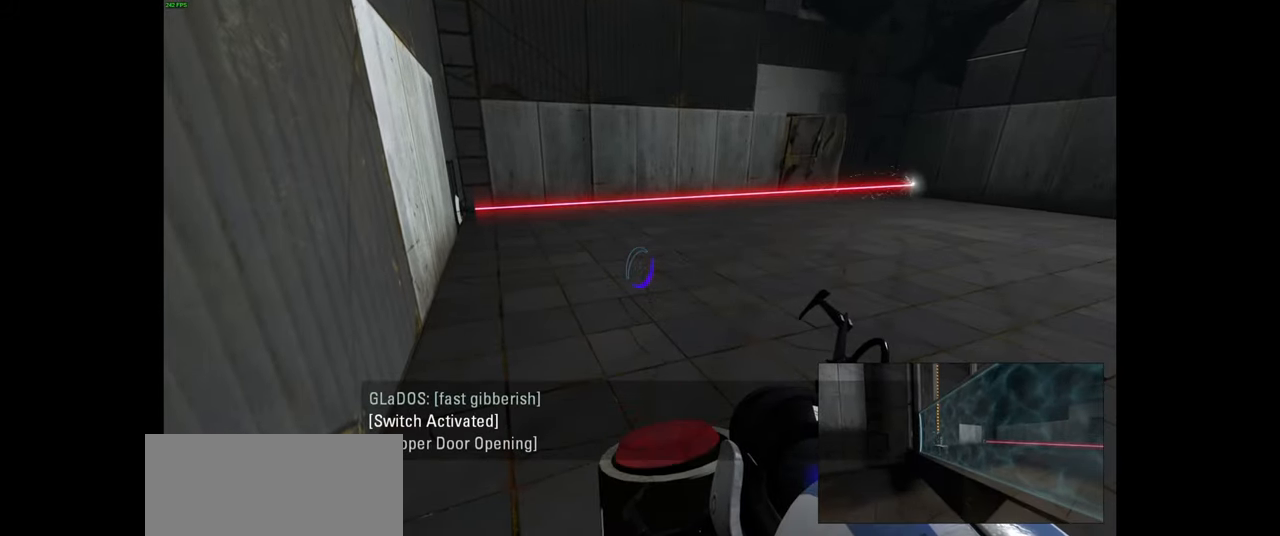
{"keys": [], "mouse": [], "events": []}
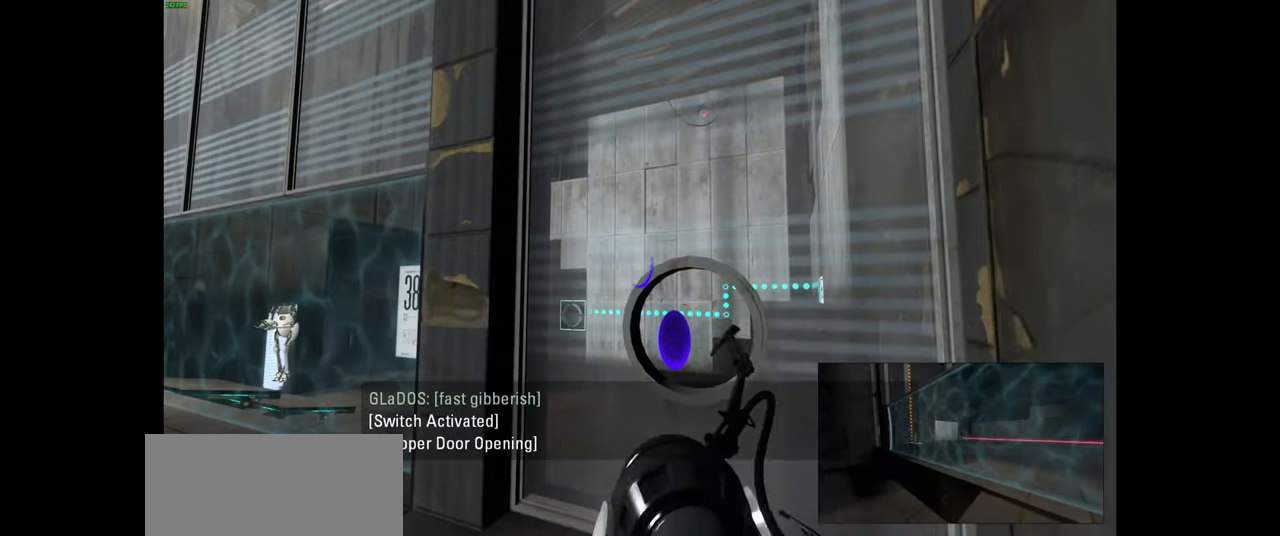
{"keys": [], "mouse": [], "events": []}
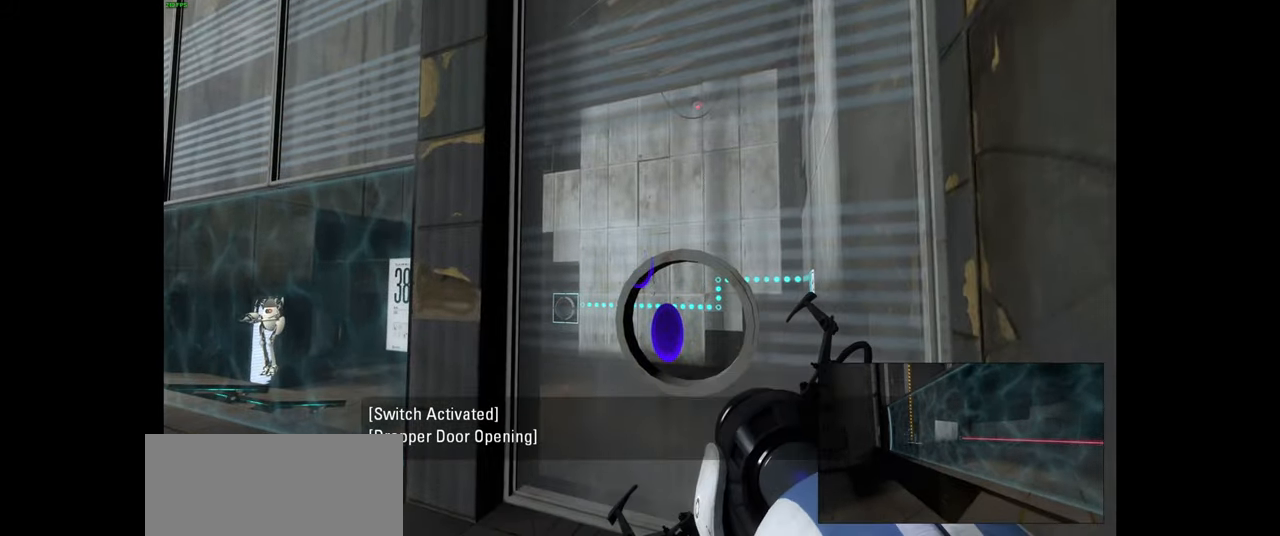
{"keys": ["e", "w"], "mouse": [], "events": [[217, "w", "down"], [400, "e", "down"]]}
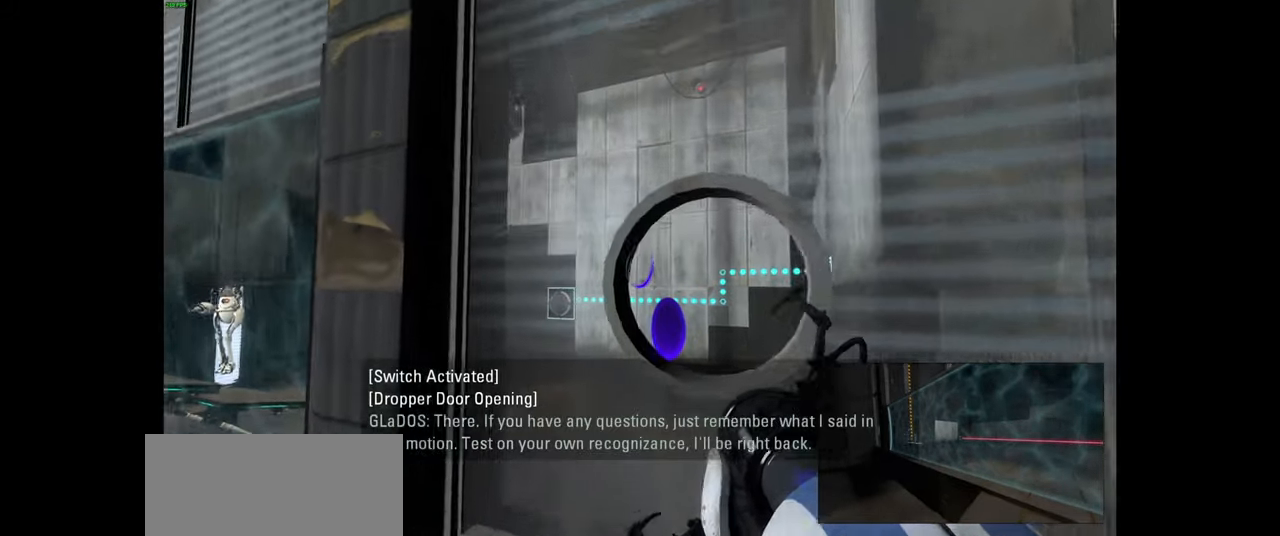
{"keys": [], "mouse": [], "events": [[50, "e", "up"], [267, "w", "up"]]}
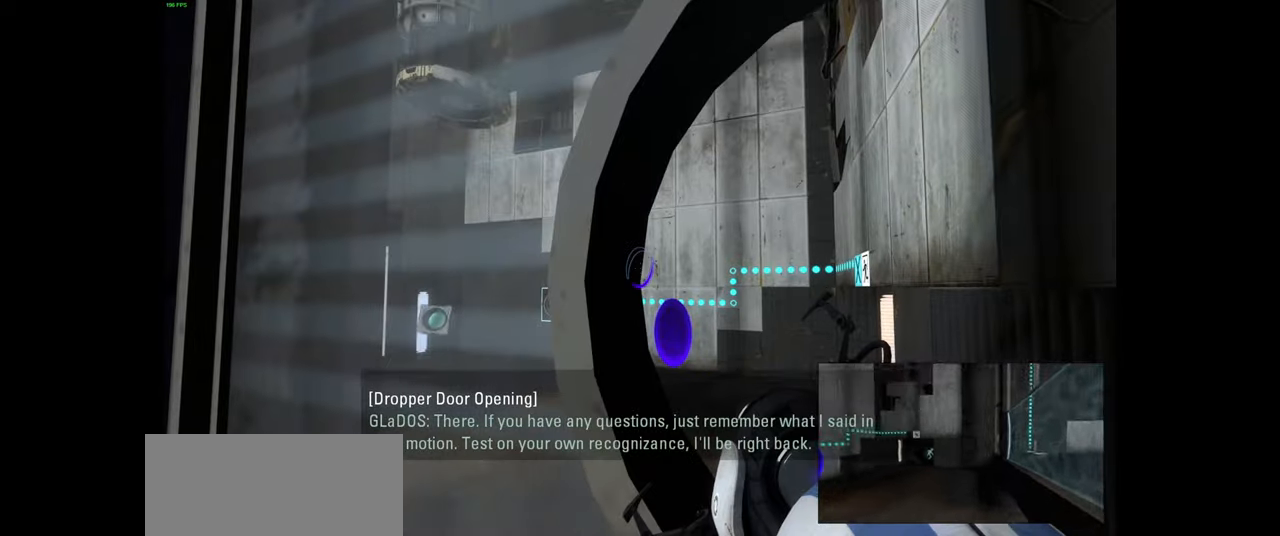
{"keys": [], "mouse": [], "events": [[133, "e", "down"], [233, "e", "up"]]}
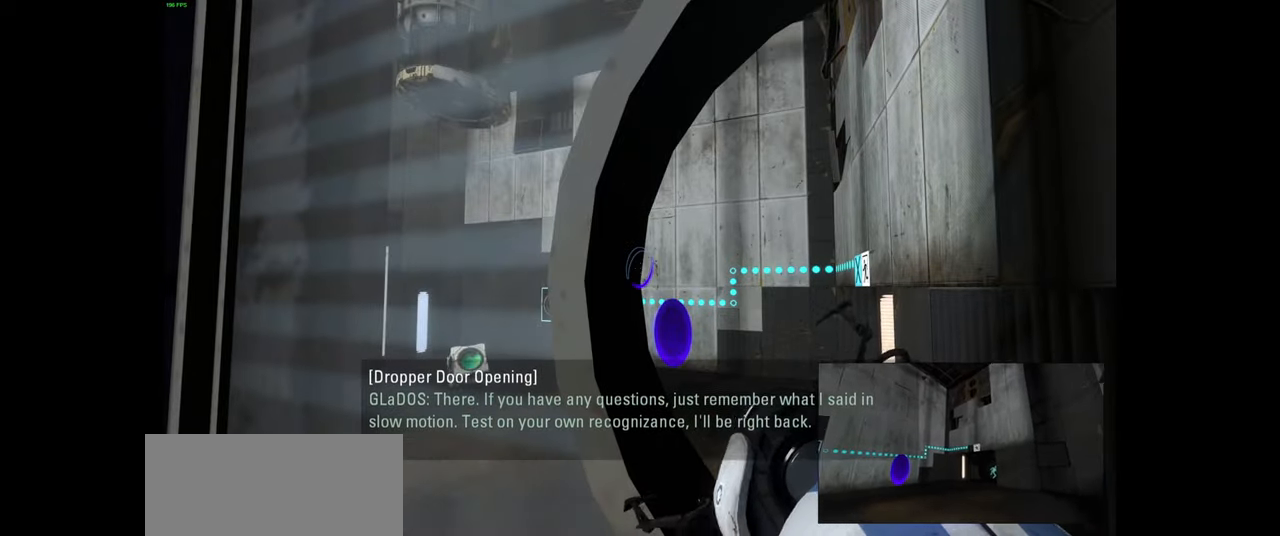
{"keys": ["e"], "mouse": [], "events": [[50, "e", "down"], [216, "e", "up"], [466, "e", "down"]]}
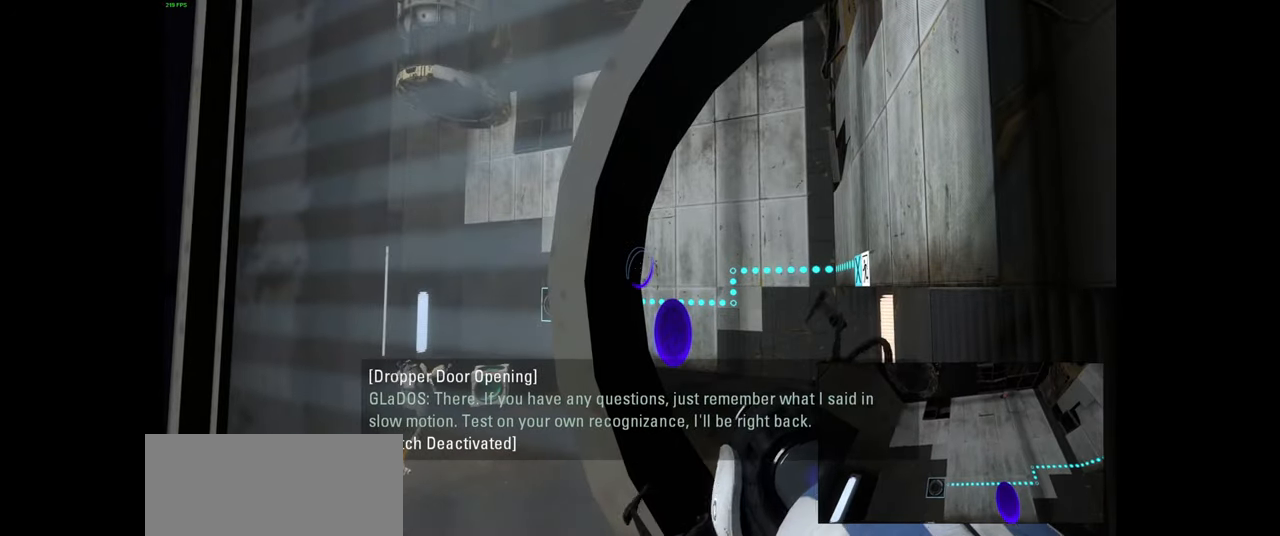
{"keys": ["a", "w"], "mouse": [], "events": [[183, "e", "up"], [333, "w", "down"], [483, "a", "down"]]}
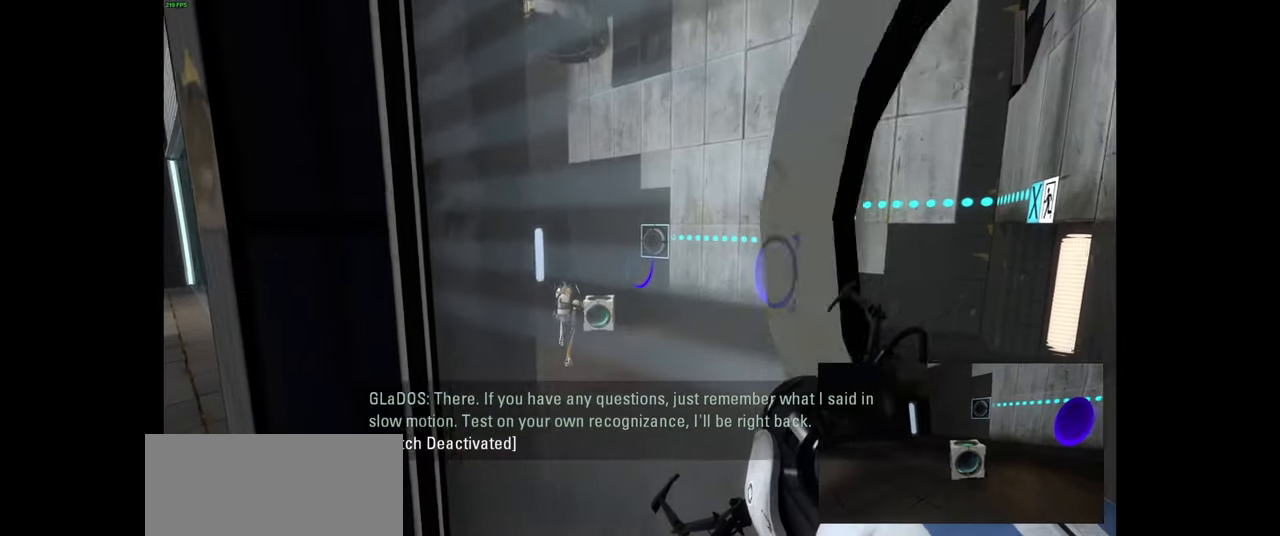
{"keys": ["a"], "mouse": [], "events": [[283, "w", "up"]]}
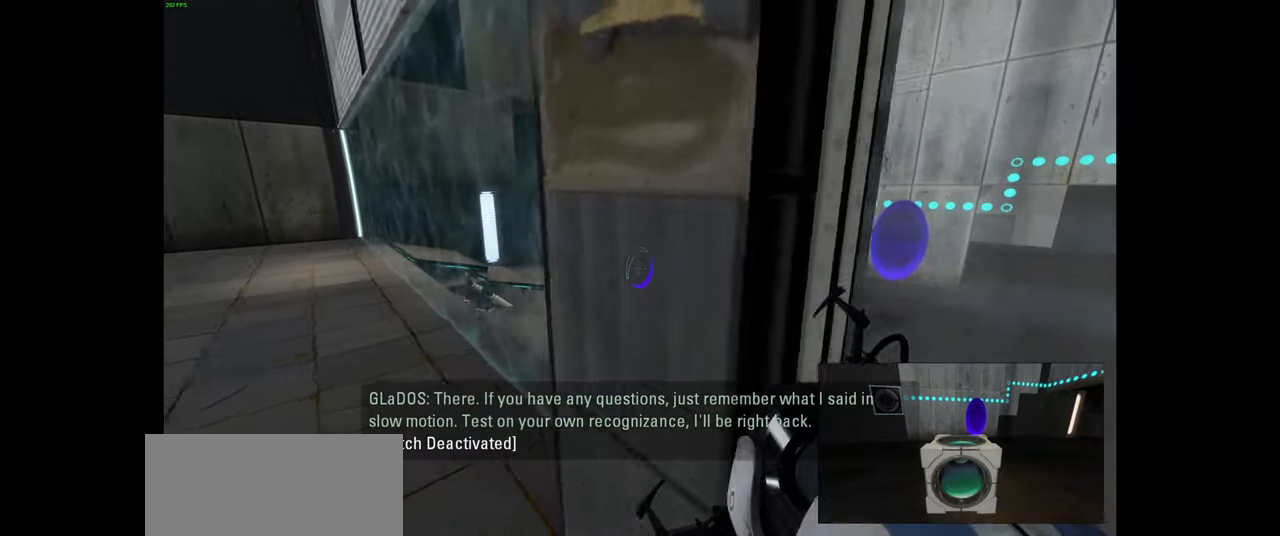
{"keys": ["w"], "mouse": [], "events": [[50, "w", "down"], [133, "a", "up"]]}
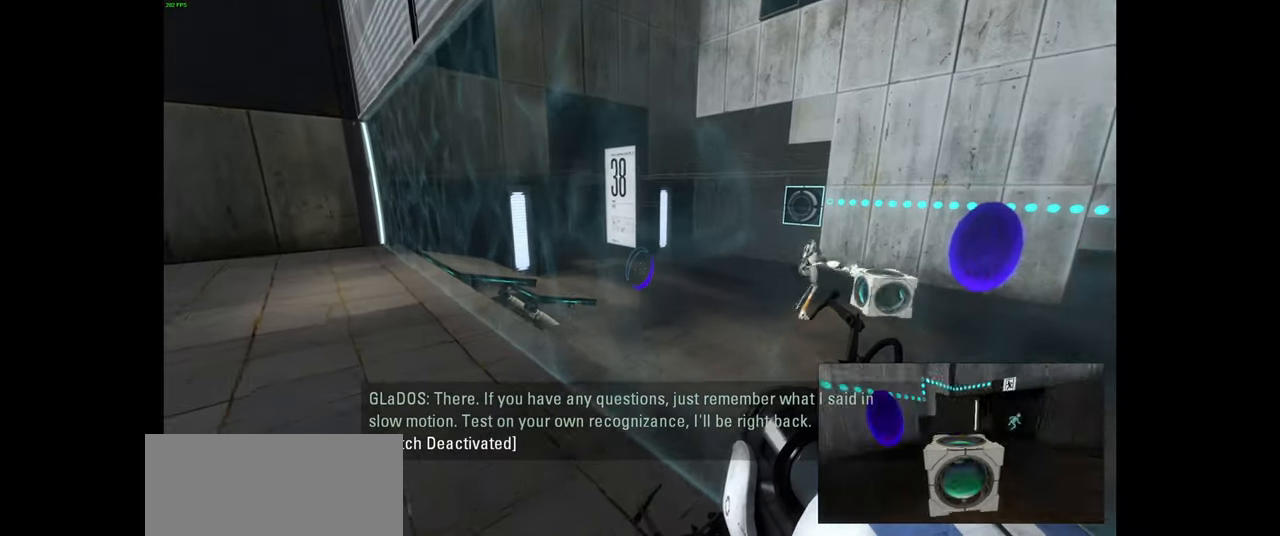
{"keys": ["a"], "mouse": [], "events": [[200, "a", "down"], [466, "w", "up"]]}
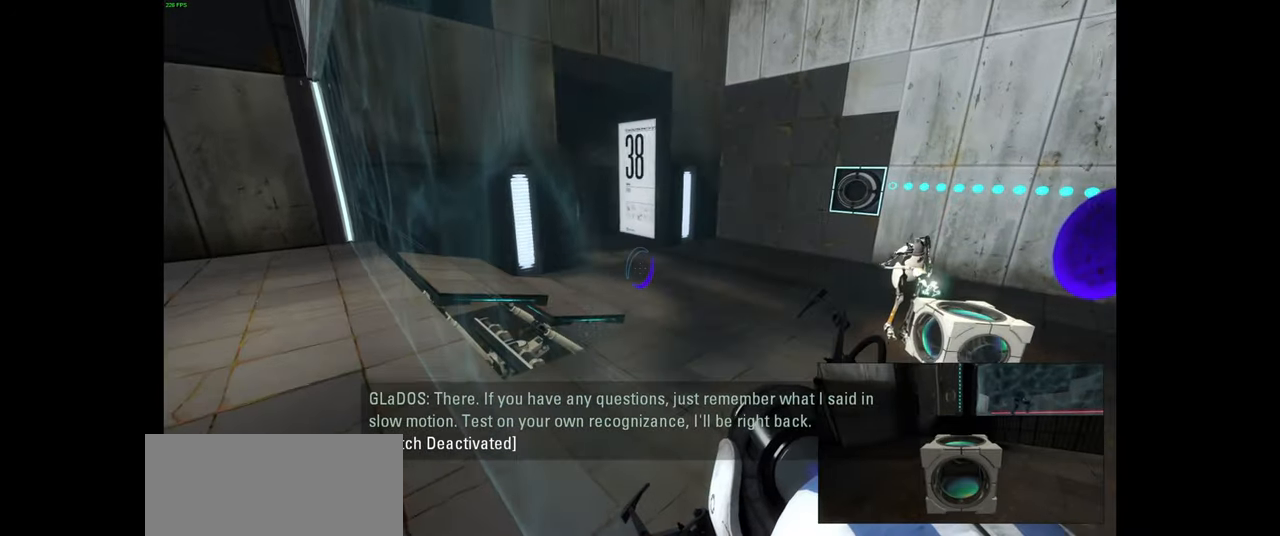
{"keys": [], "mouse": [], "events": [[433, "a", "up"]]}
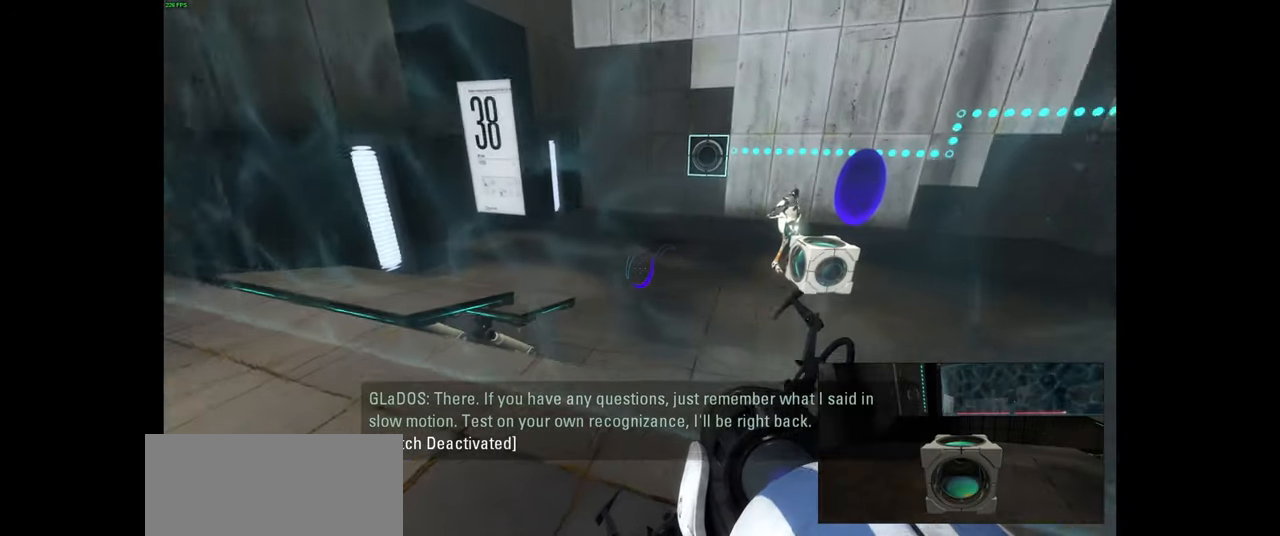
{"keys": [], "mouse": [], "events": [[233, "d", "down"], [383, "d", "up"]]}
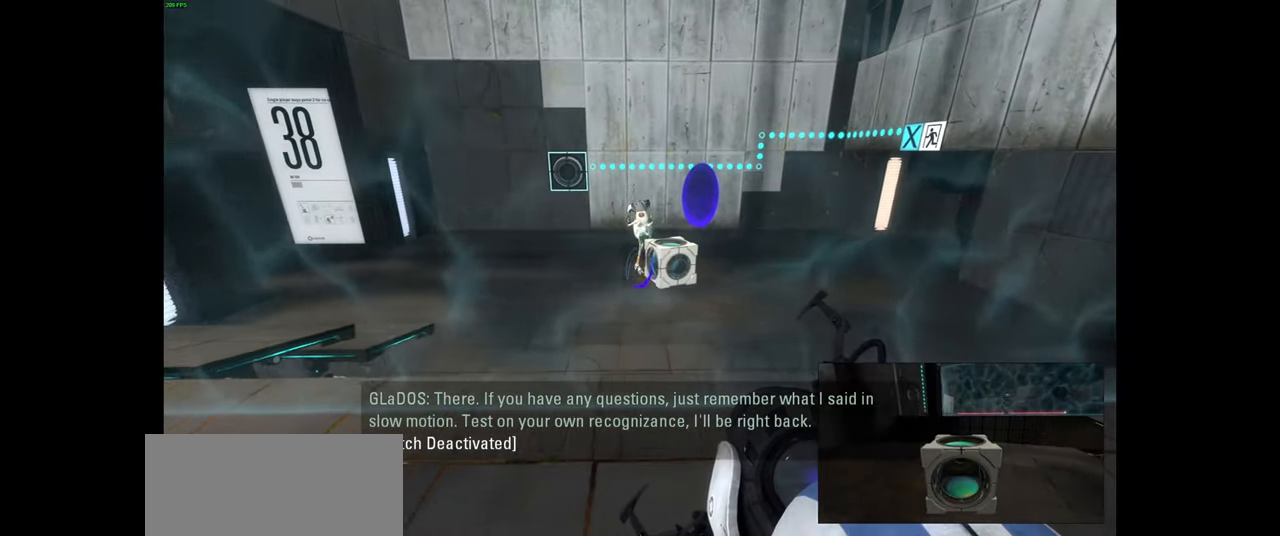
{"keys": [], "mouse": [], "events": []}
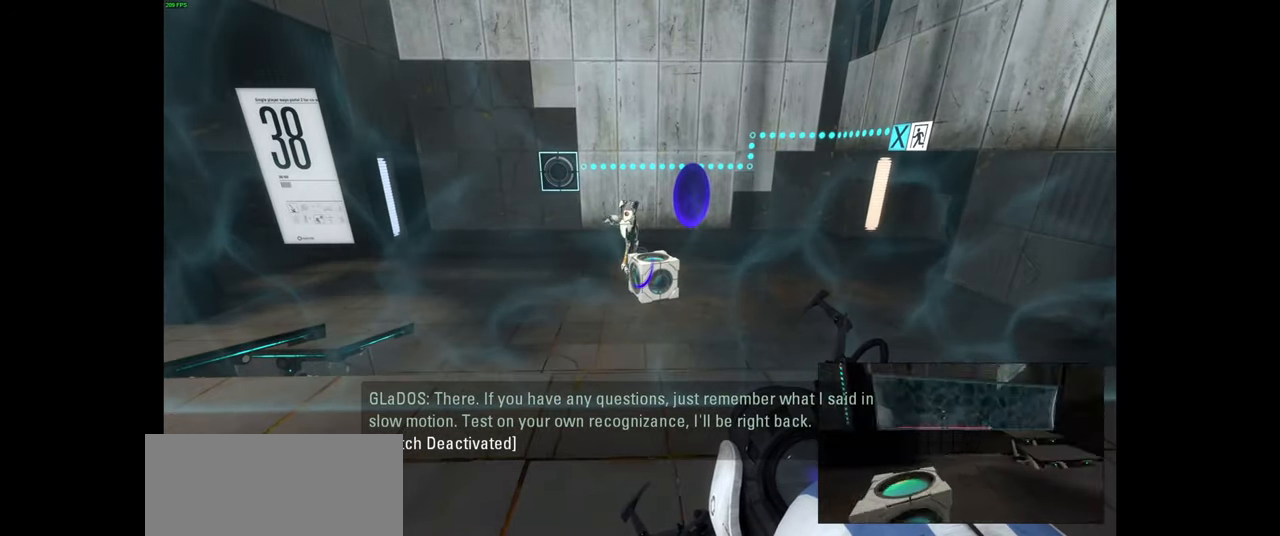
{"keys": [], "mouse": [], "events": []}
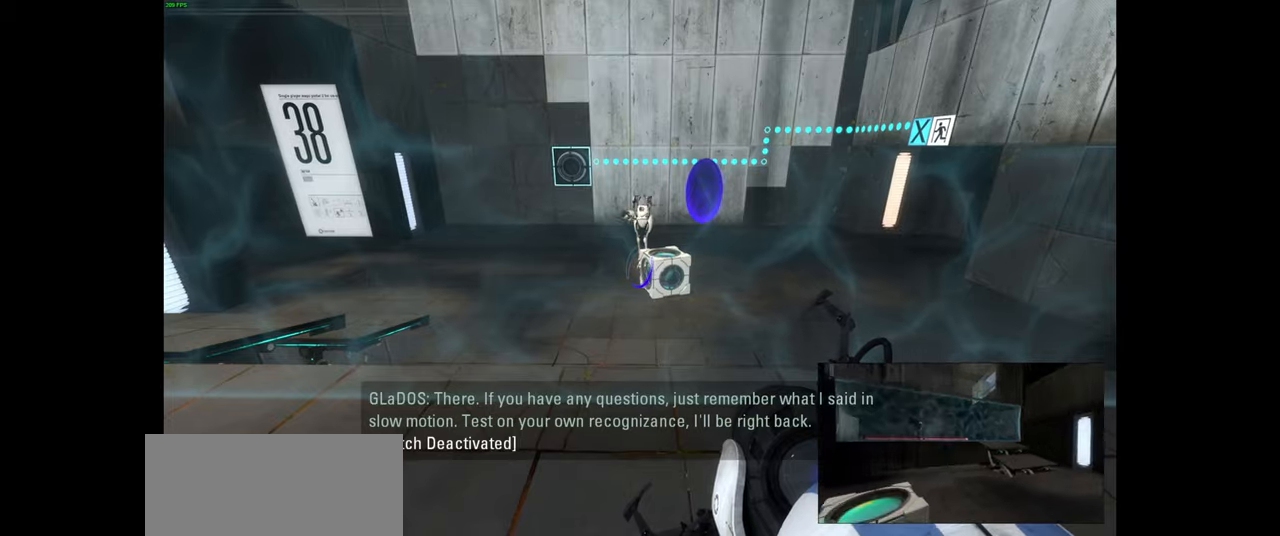
{"keys": [], "mouse": [], "events": []}
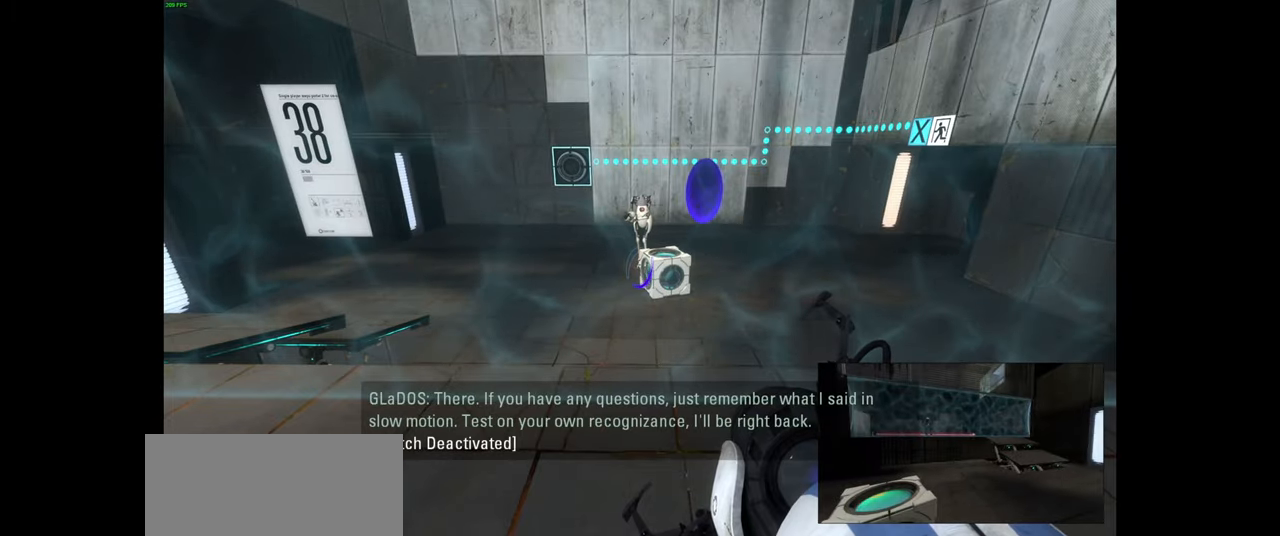
{"keys": [], "mouse": [], "events": []}
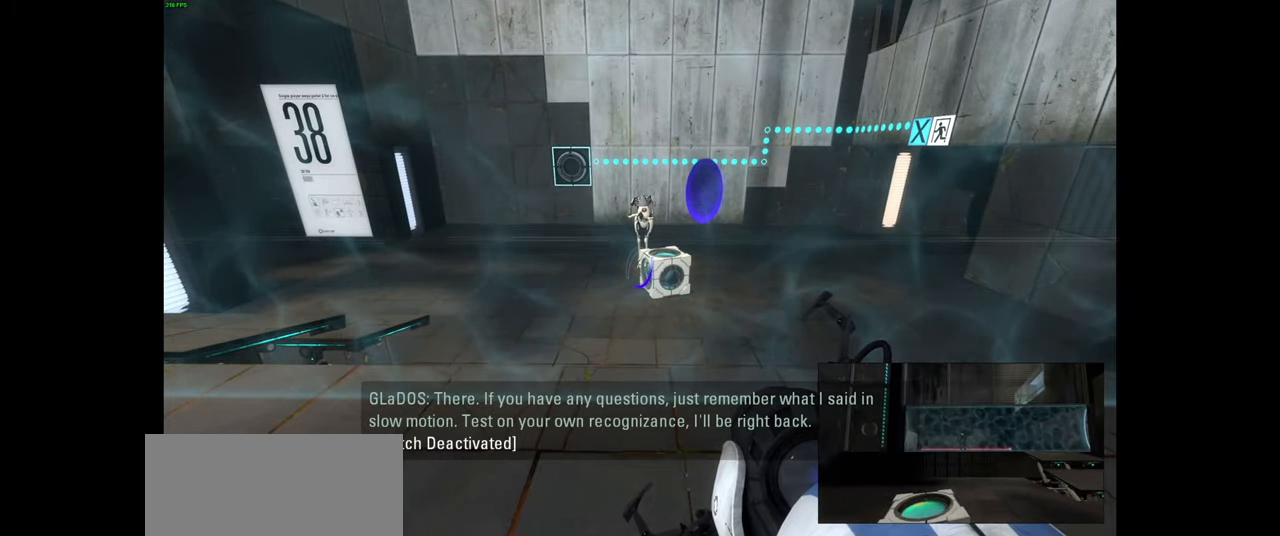
{"keys": [], "mouse": [], "events": []}
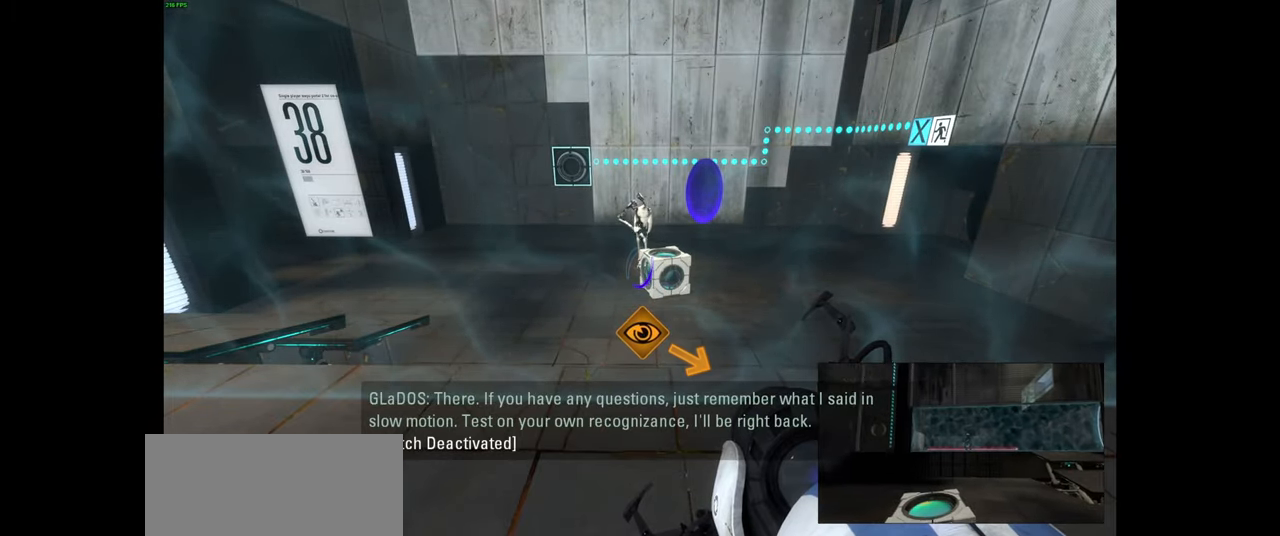
{"keys": [], "mouse": [], "events": []}
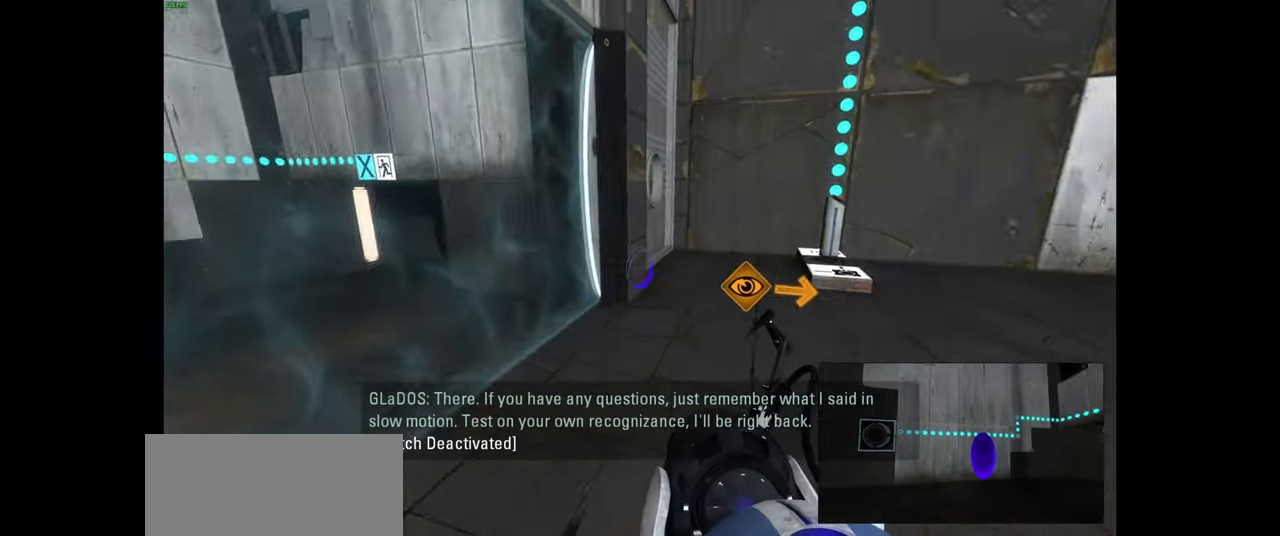
{"keys": ["w"], "mouse": [], "events": [[167, "w", "down"], [200, "d", "down"], [434, "d", "up"]]}
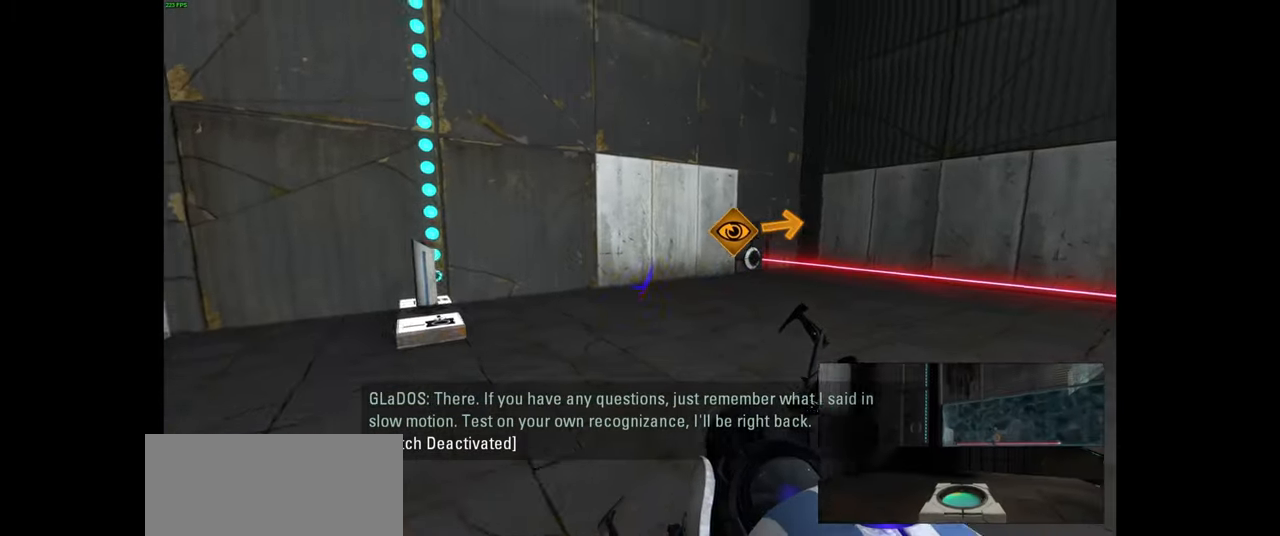
{"keys": ["w"], "mouse": ["left"], "events": [[434, "mouse_left", "down"]]}
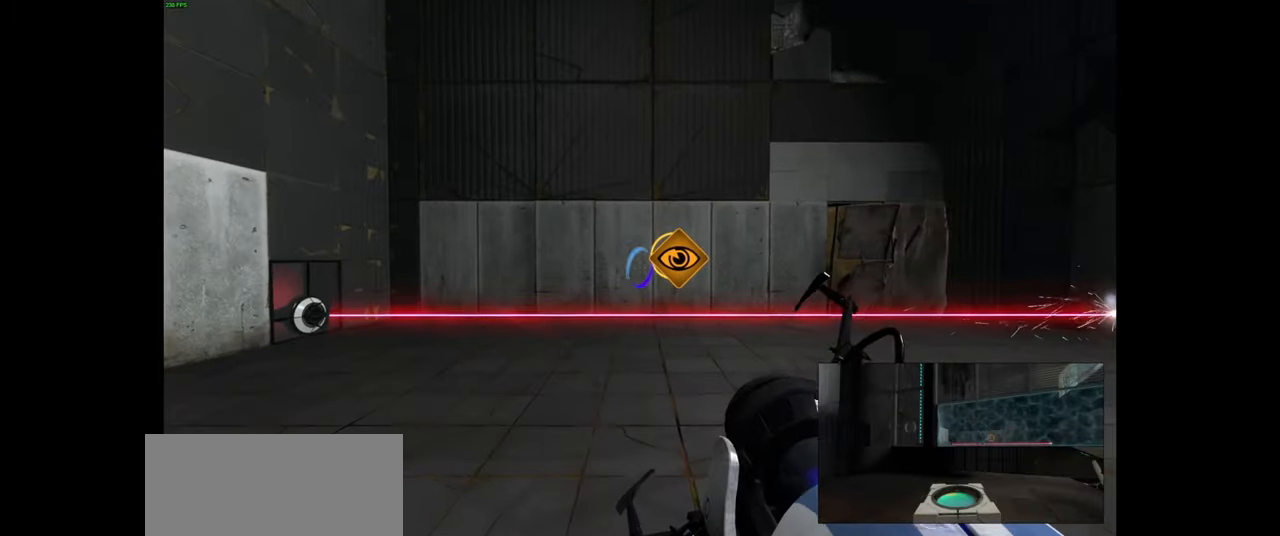
{"keys": [], "mouse": [], "events": [[84, "mouse_left", "up"], [467, "w", "up"]]}
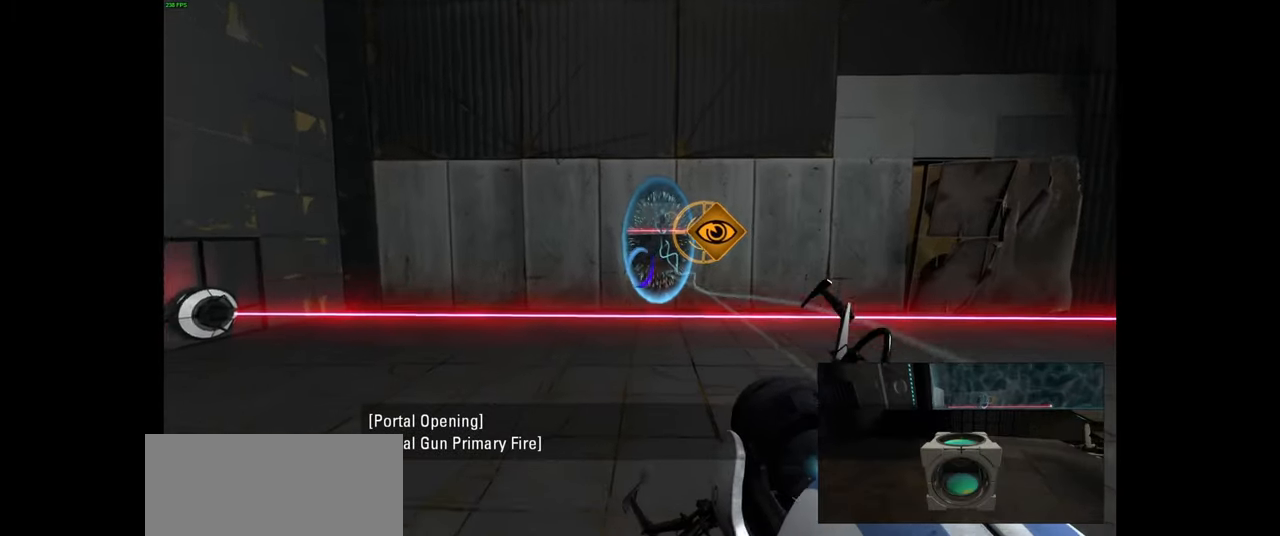
{"keys": ["w"], "mouse": [], "events": [[450, "w", "down"]]}
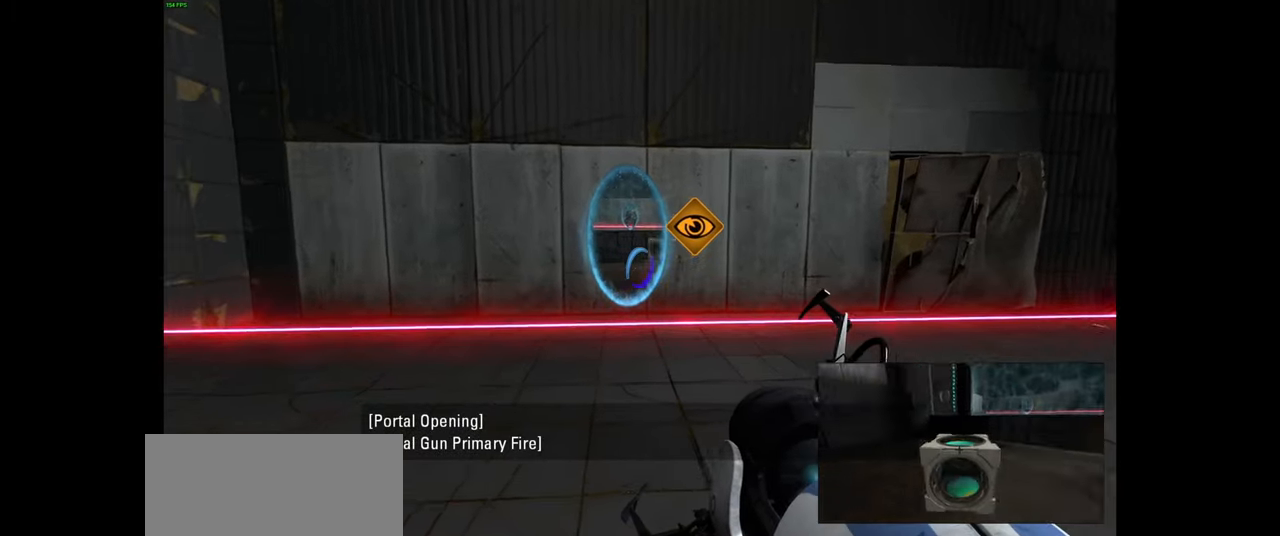
{"keys": [], "mouse": [], "events": [[117, "d", "down"], [267, "w", "up"], [300, "d", "up"]]}
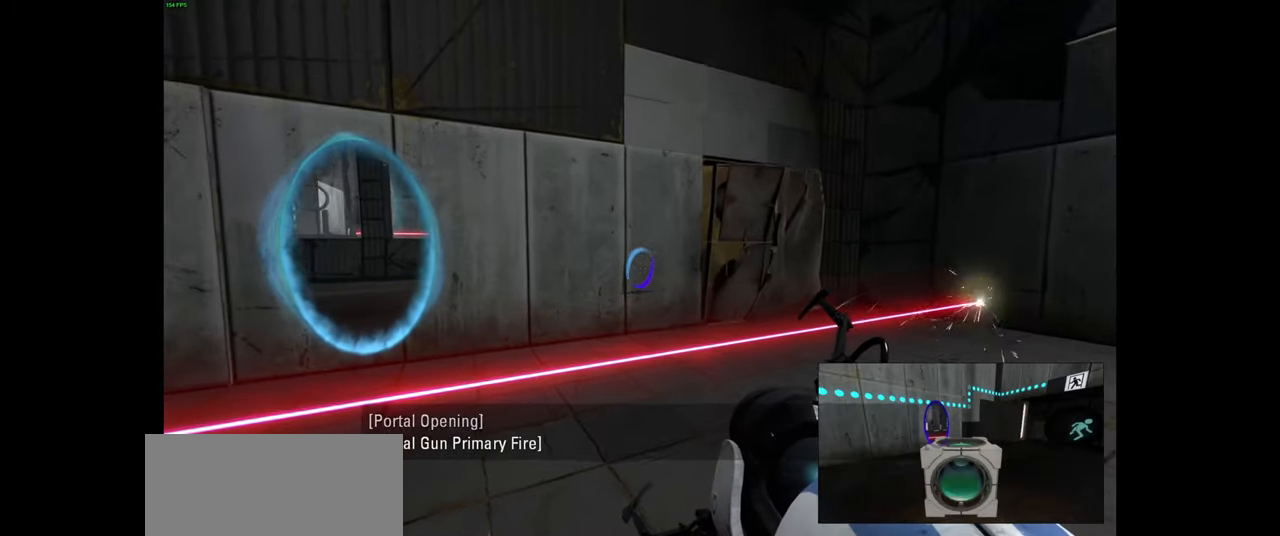
{"keys": [], "mouse": [], "events": []}